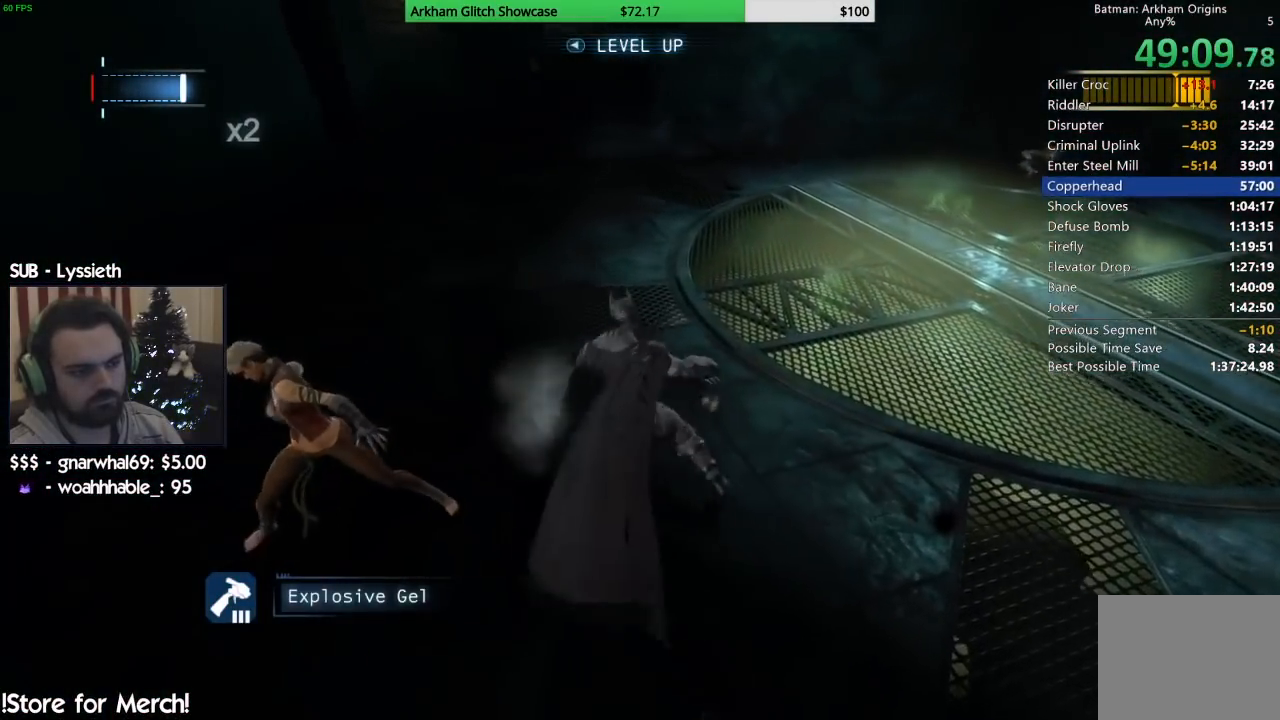
Gameplay with a controller (PlayStation layout); each line is a JSON object with the inputs held at the frame after it (dt_ms = milliseconds from this image to that frame). "button_events" lists button changes between this image and that frame as [ms after this image, input, new state], when the widget could be followed in between (sticks are given only as held states). Not read: L2 R2 SELECT START.
{"dt_ms": 500, "buttons": [], "left_stick": "center", "right_stick": "right", "button_events": [[33, "SQUARE", "up"]]}
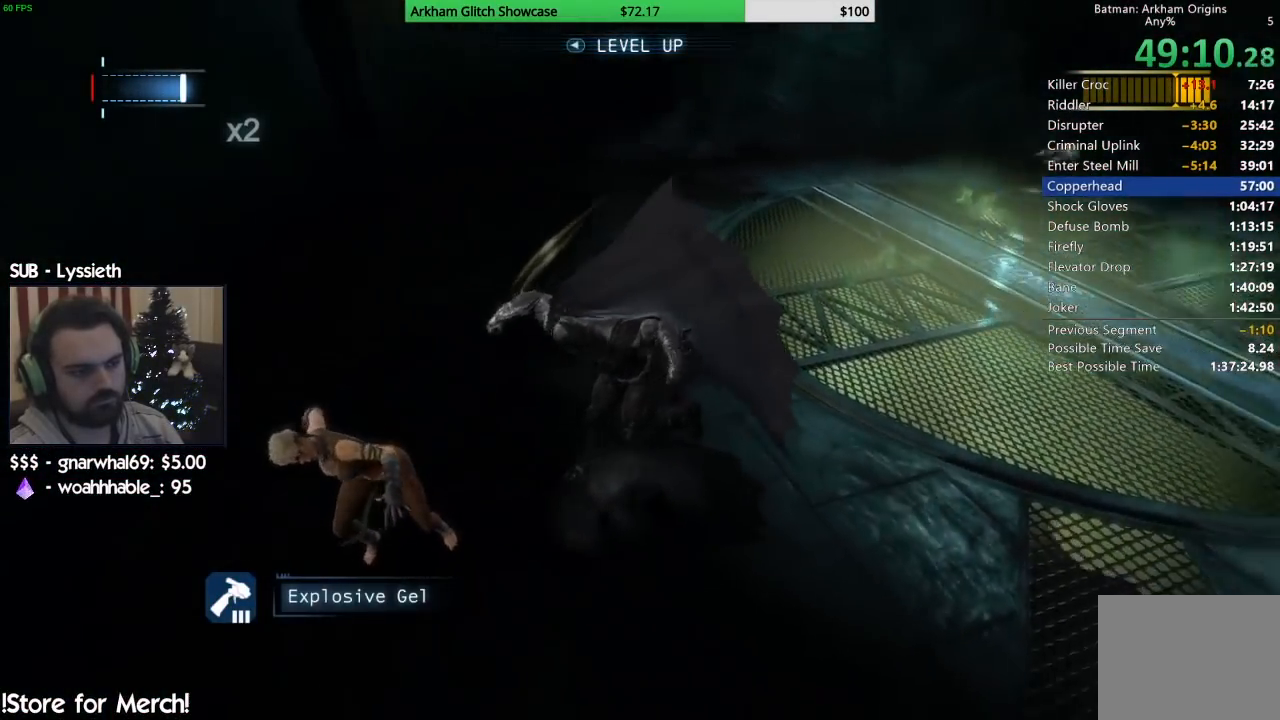
{"dt_ms": 500, "buttons": ["CROSS"], "left_stick": "up", "right_stick": "center", "button_events": [[500, "CROSS", "down"]]}
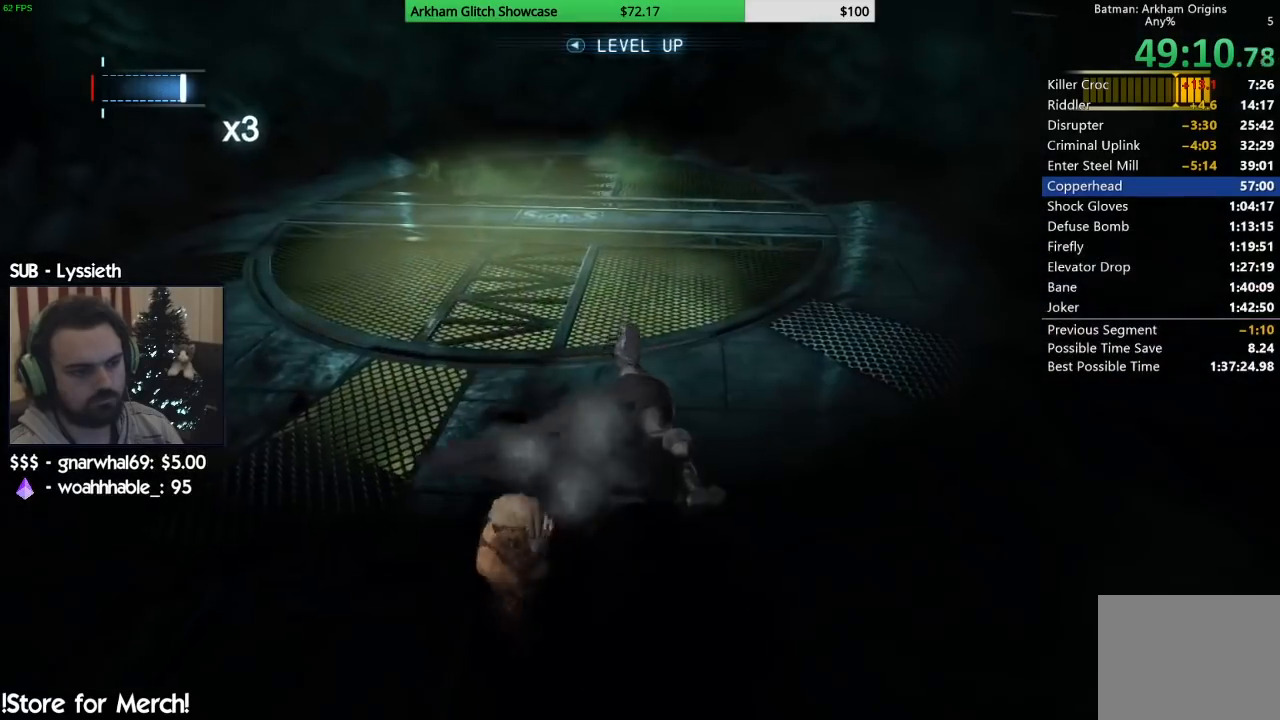
{"dt_ms": 500, "buttons": ["CROSS"], "left_stick": "up", "right_stick": "center", "button_events": []}
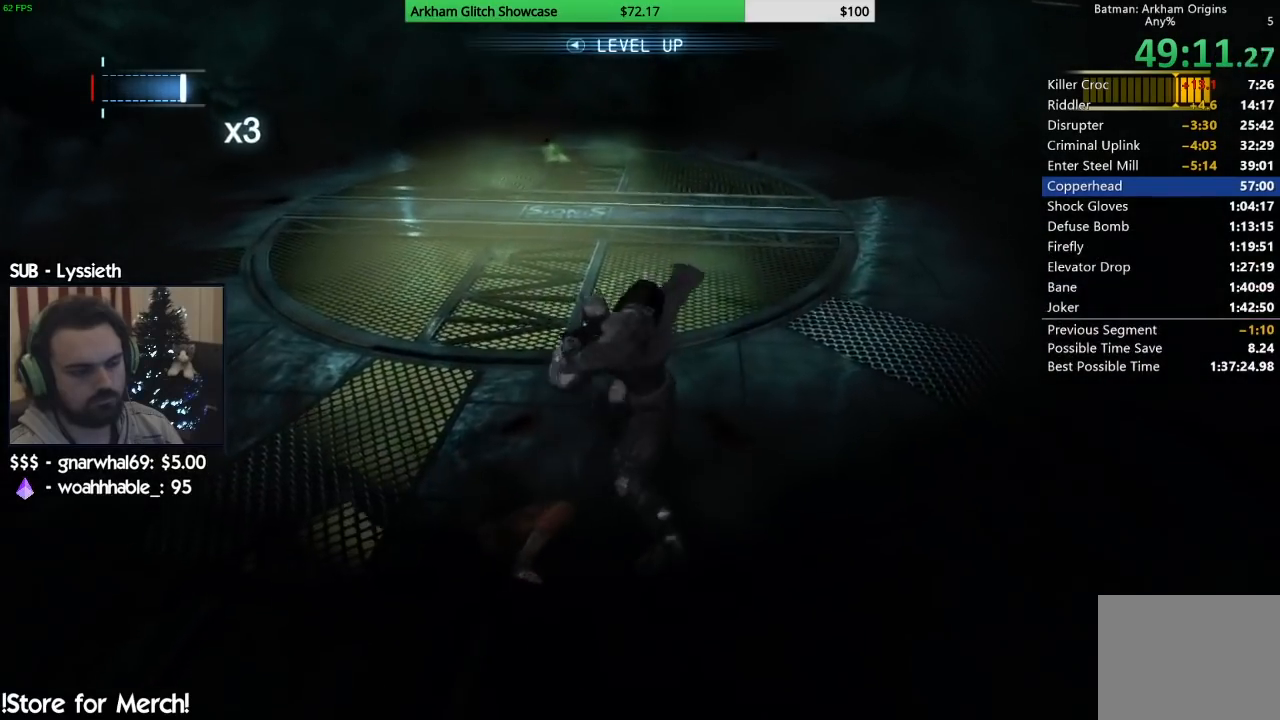
{"dt_ms": 500, "buttons": ["CROSS"], "left_stick": "up", "right_stick": "center", "button_events": []}
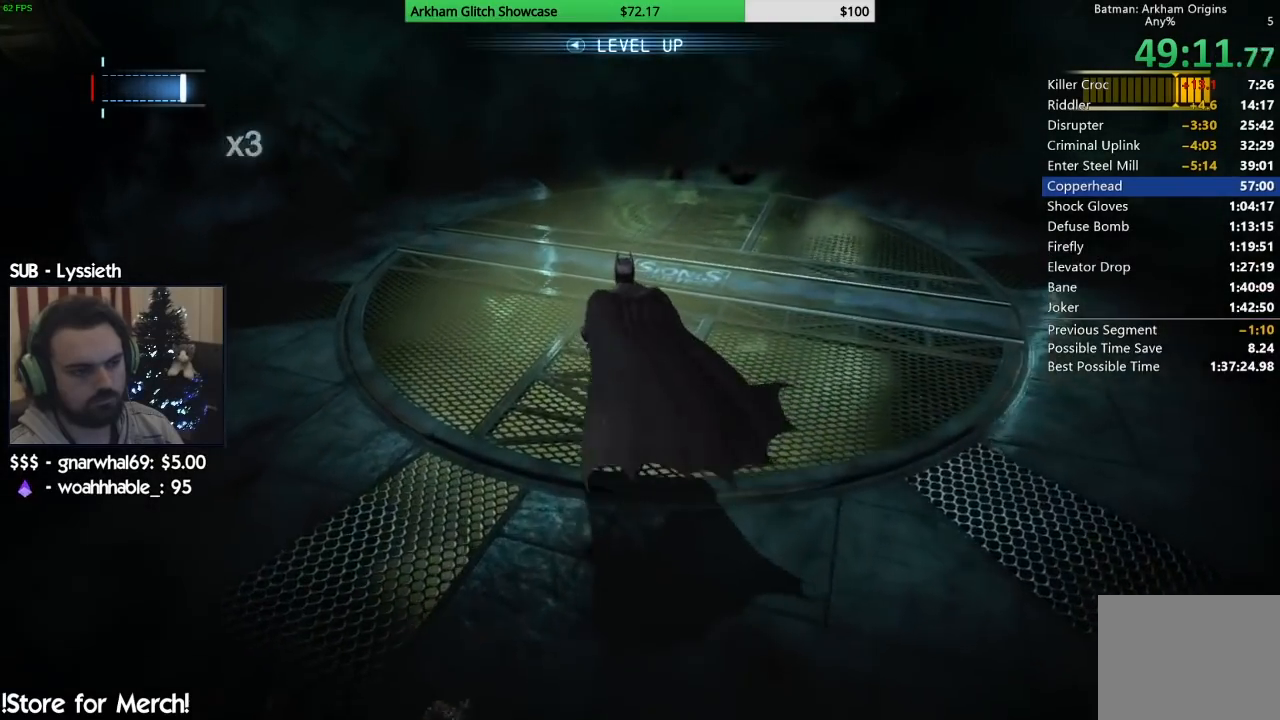
{"dt_ms": 500, "buttons": [], "left_stick": "up-right", "right_stick": "center", "button_events": [[450, "CROSS", "up"]]}
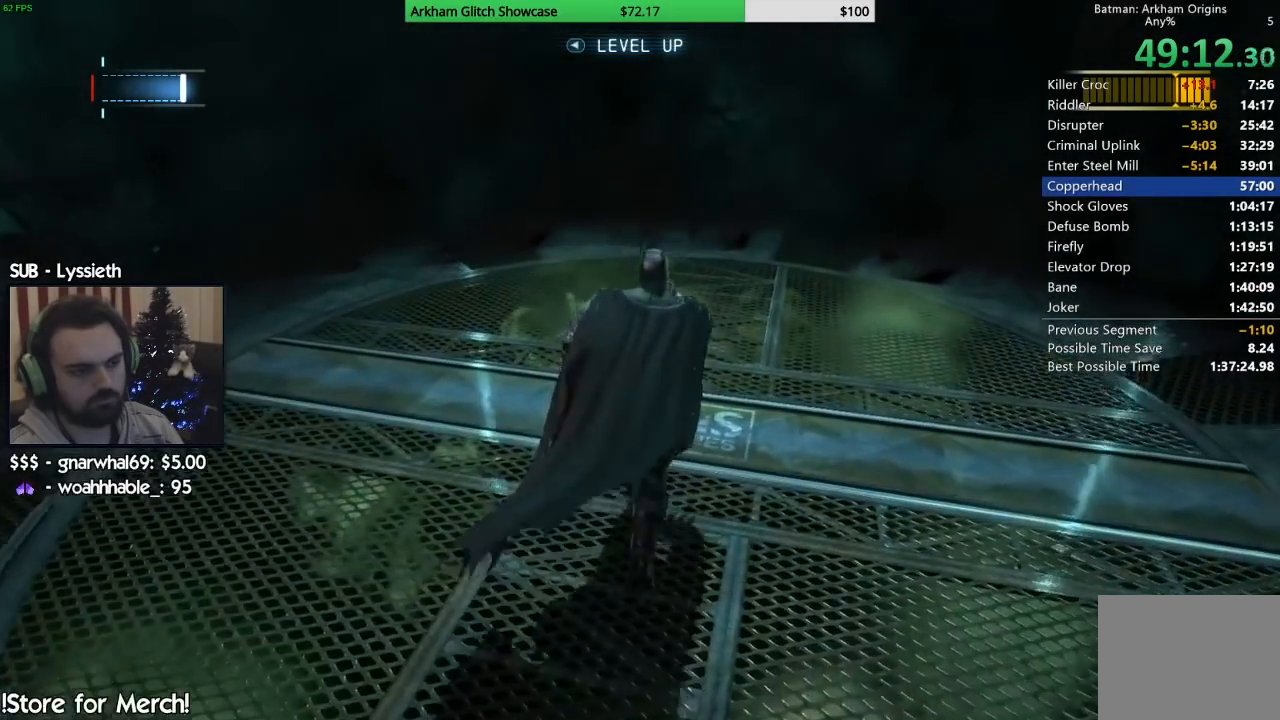
{"dt_ms": 500, "buttons": [], "left_stick": "center", "right_stick": "center", "button_events": []}
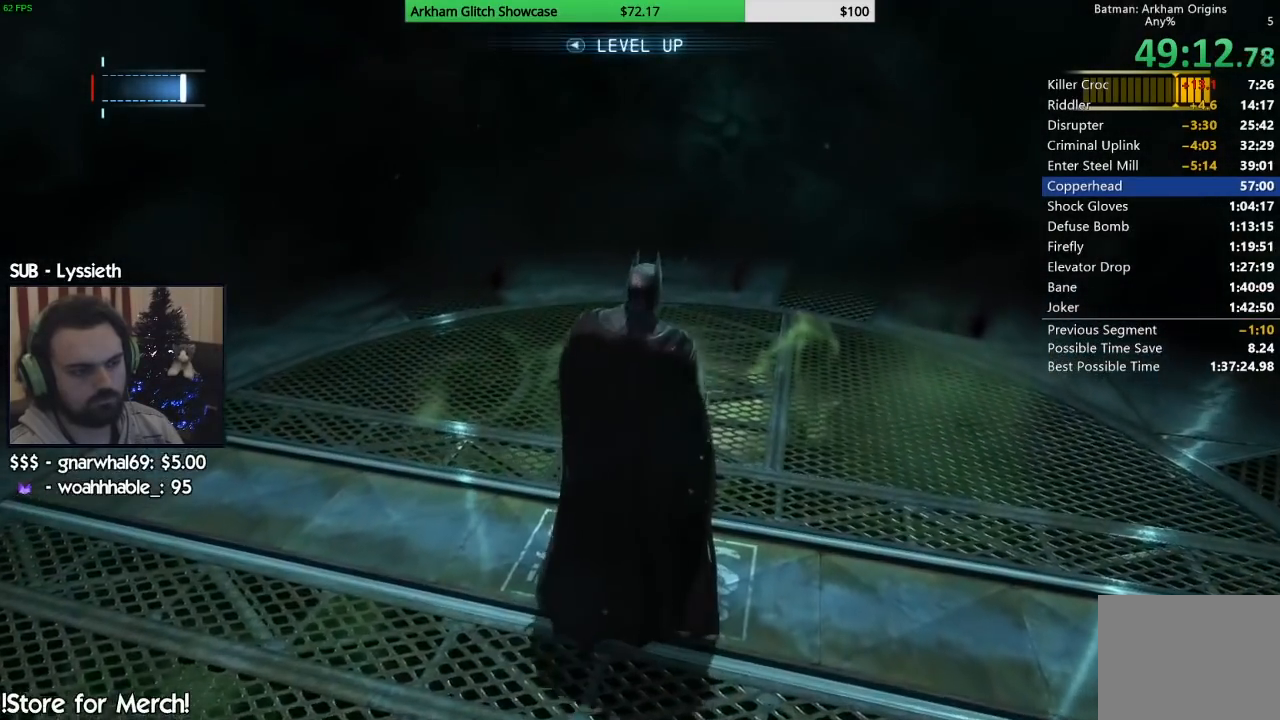
{"dt_ms": 500, "buttons": [], "left_stick": "center", "right_stick": "center", "button_events": []}
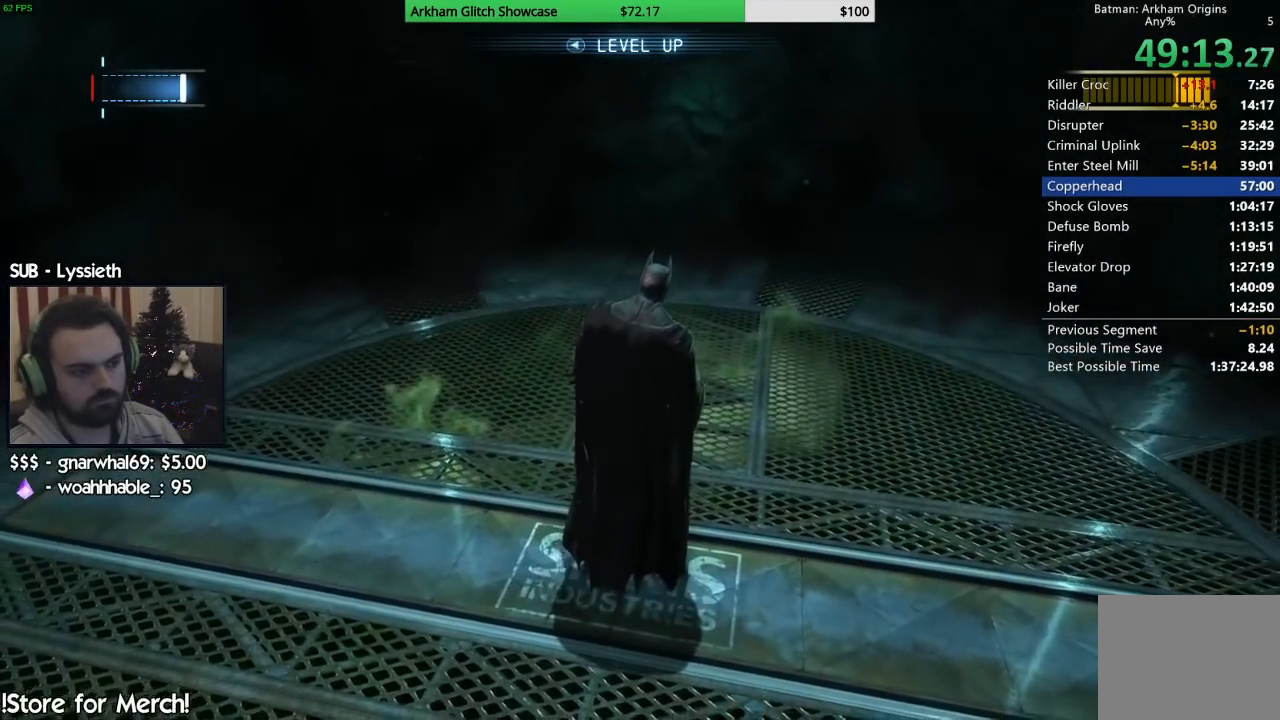
{"dt_ms": 500, "buttons": [], "left_stick": "down", "right_stick": "center", "button_events": []}
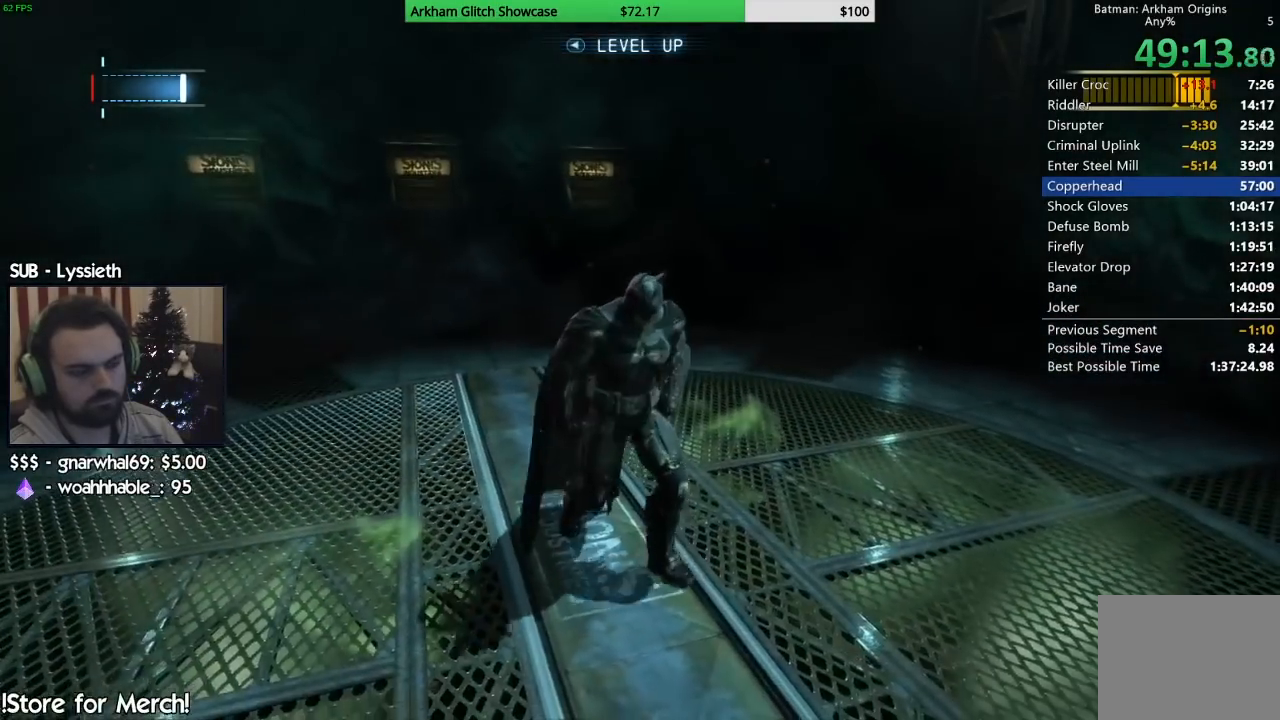
{"dt_ms": 1000, "buttons": [], "left_stick": "right", "right_stick": "left", "button_events": []}
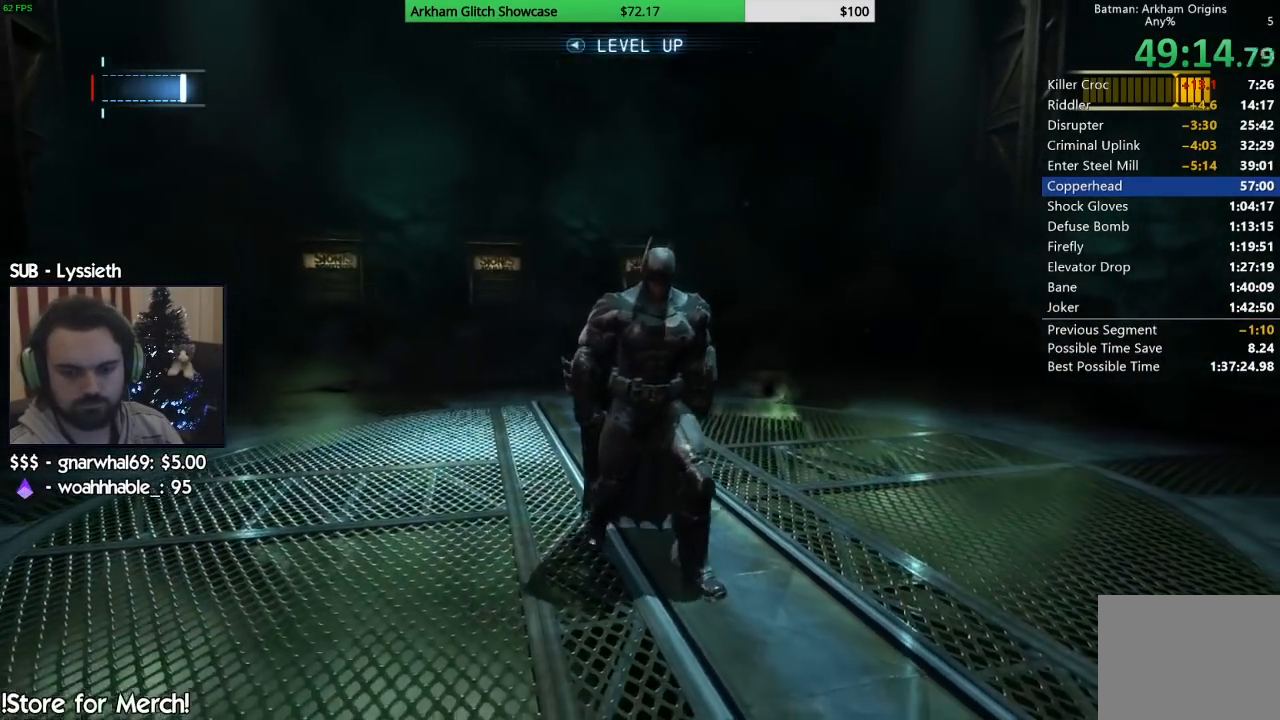
{"dt_ms": 500, "buttons": [], "left_stick": "center", "right_stick": "left", "button_events": []}
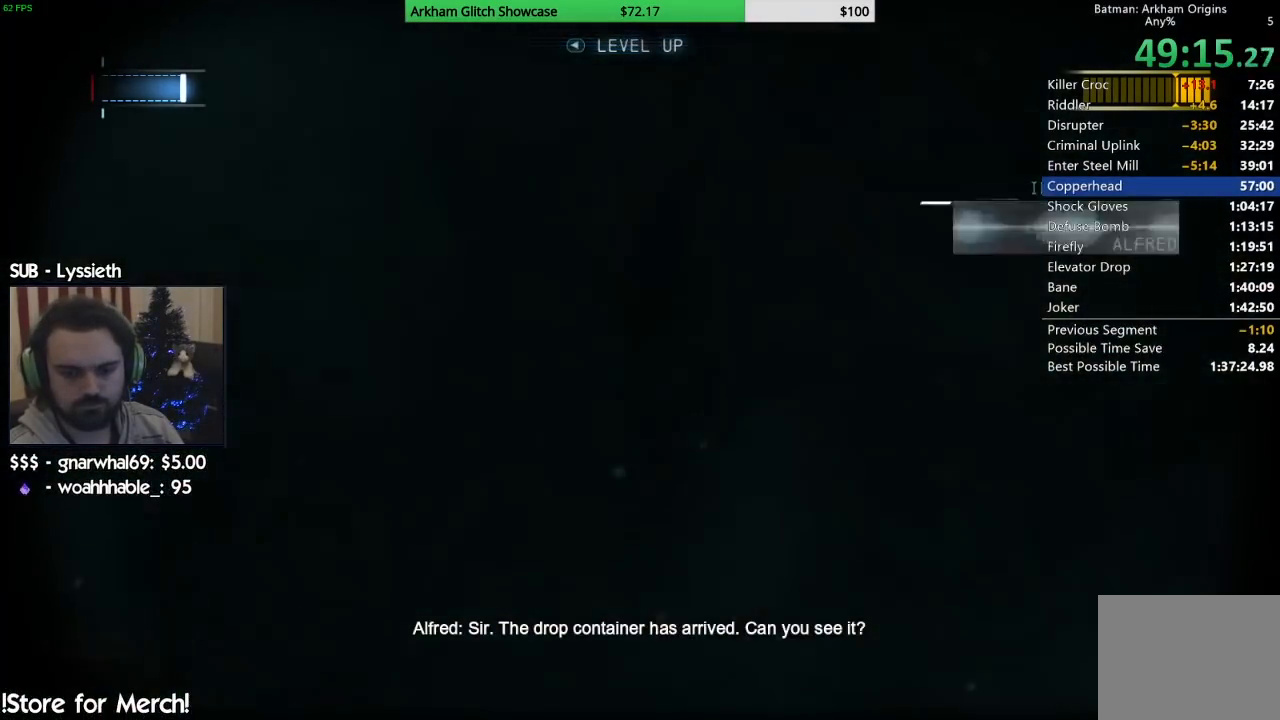
{"dt_ms": 500, "buttons": ["CIRCLE"], "left_stick": "center", "right_stick": "center", "button_events": [[150, "CIRCLE", "down"], [233, "CIRCLE", "up"], [300, "CIRCLE", "down"], [400, "CIRCLE", "up"], [450, "CIRCLE", "down"]]}
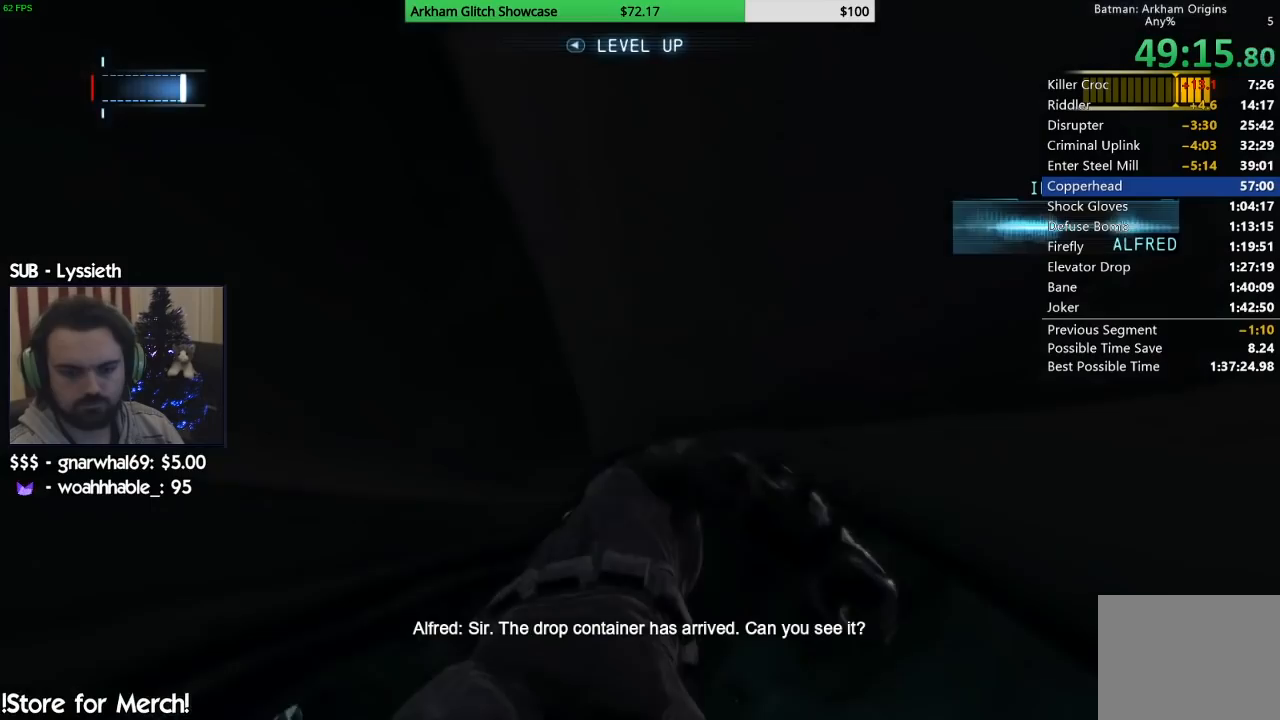
{"dt_ms": 500, "buttons": [], "left_stick": "center", "right_stick": "center", "button_events": [[50, "CIRCLE", "up"], [133, "CIRCLE", "down"], [200, "CIRCLE", "up"], [283, "CIRCLE", "down"], [350, "CIRCLE", "up"], [433, "CIRCLE", "down"], [500, "CIRCLE", "up"]]}
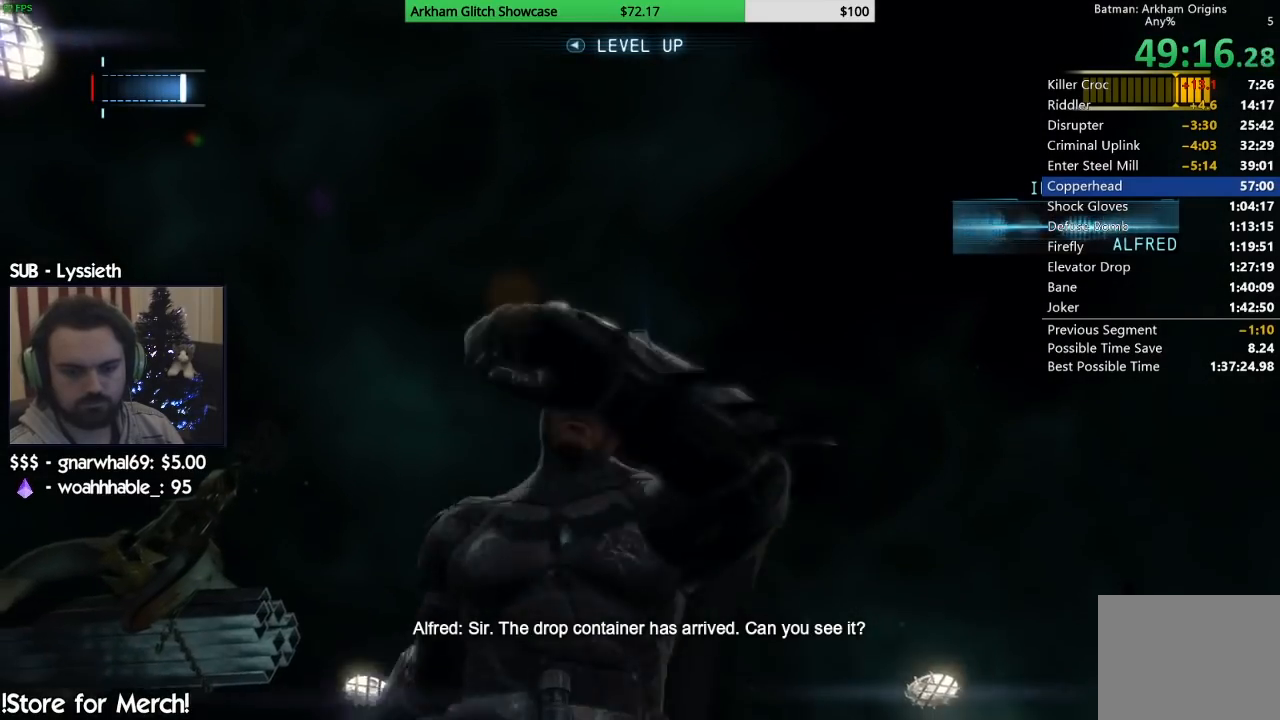
{"dt_ms": 500, "buttons": [], "left_stick": "center", "right_stick": "center", "button_events": [[83, "CIRCLE", "down"], [150, "CIRCLE", "up"], [250, "CIRCLE", "down"], [317, "CIRCLE", "up"], [400, "CIRCLE", "down"], [483, "CIRCLE", "up"]]}
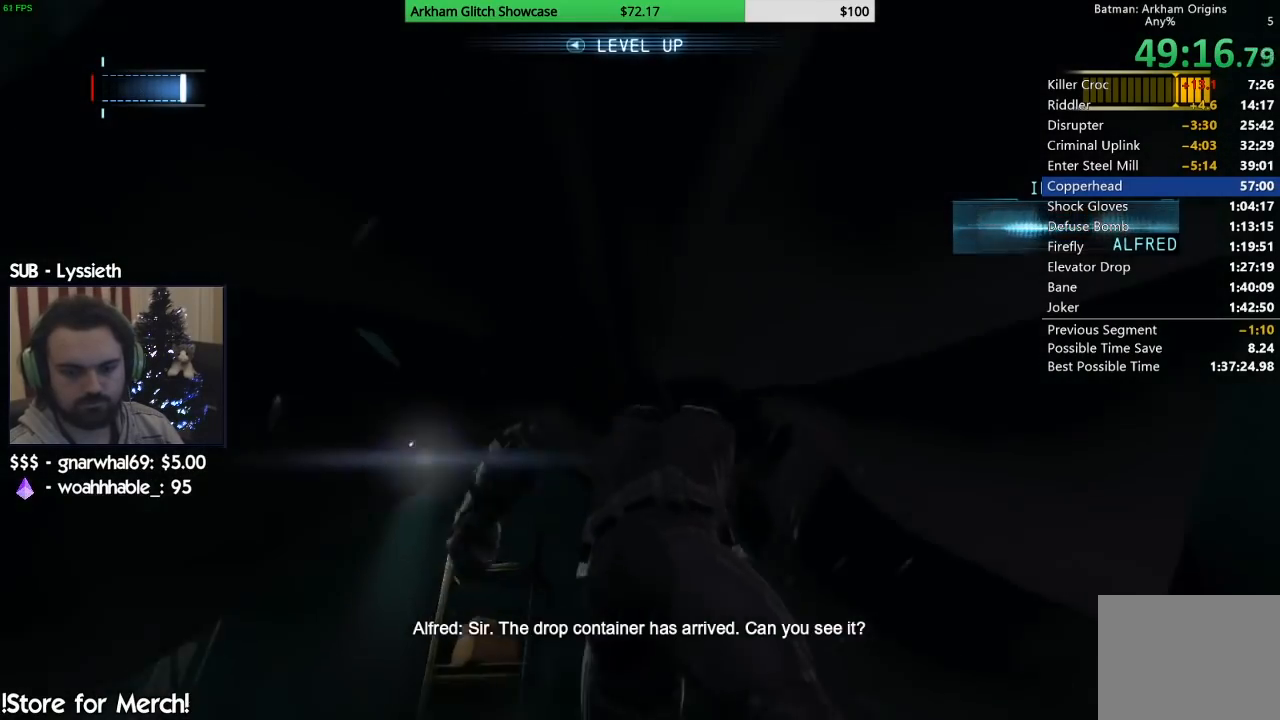
{"dt_ms": 500, "buttons": ["CIRCLE"], "left_stick": "center", "right_stick": "center", "button_events": [[50, "CIRCLE", "down"], [117, "CIRCLE", "up"], [200, "CIRCLE", "down"], [283, "CIRCLE", "up"], [350, "CIRCLE", "down"], [433, "CIRCLE", "up"], [500, "CIRCLE", "down"]]}
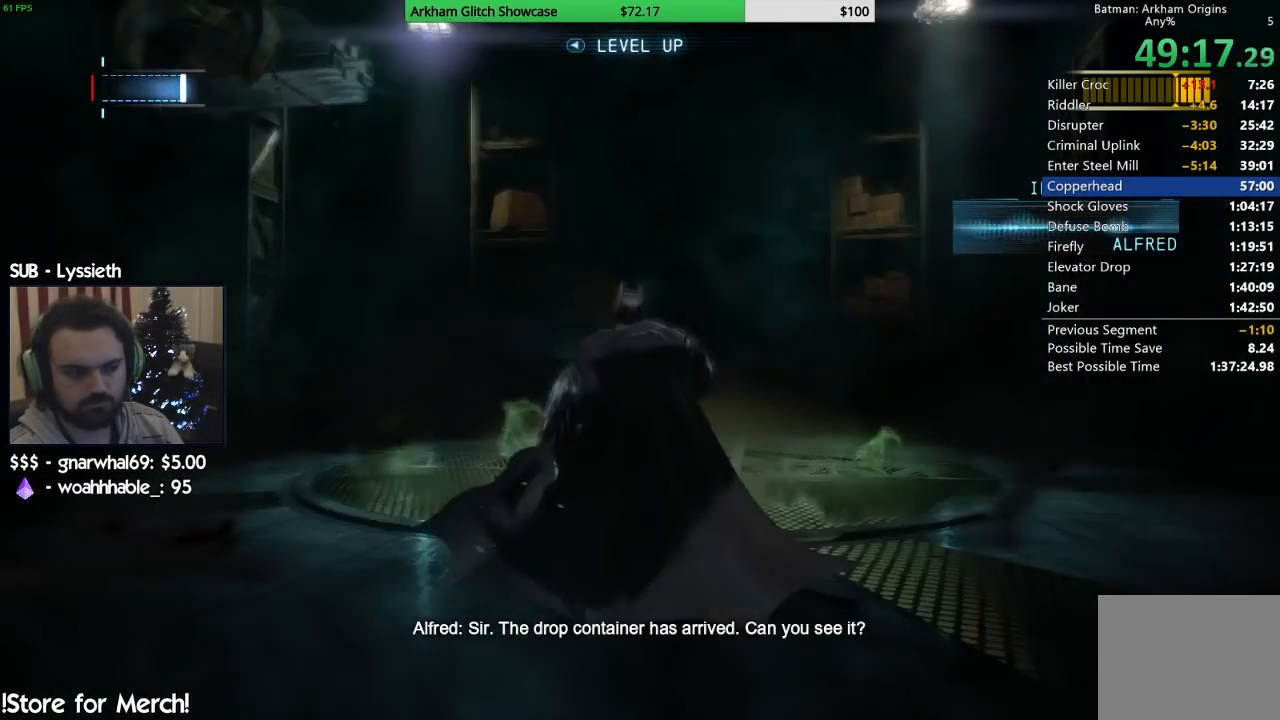
{"dt_ms": 500, "buttons": [], "left_stick": "up", "right_stick": "center", "button_events": [[100, "CIRCLE", "up"], [217, "CIRCLE", "down"], [267, "CIRCLE", "up"]]}
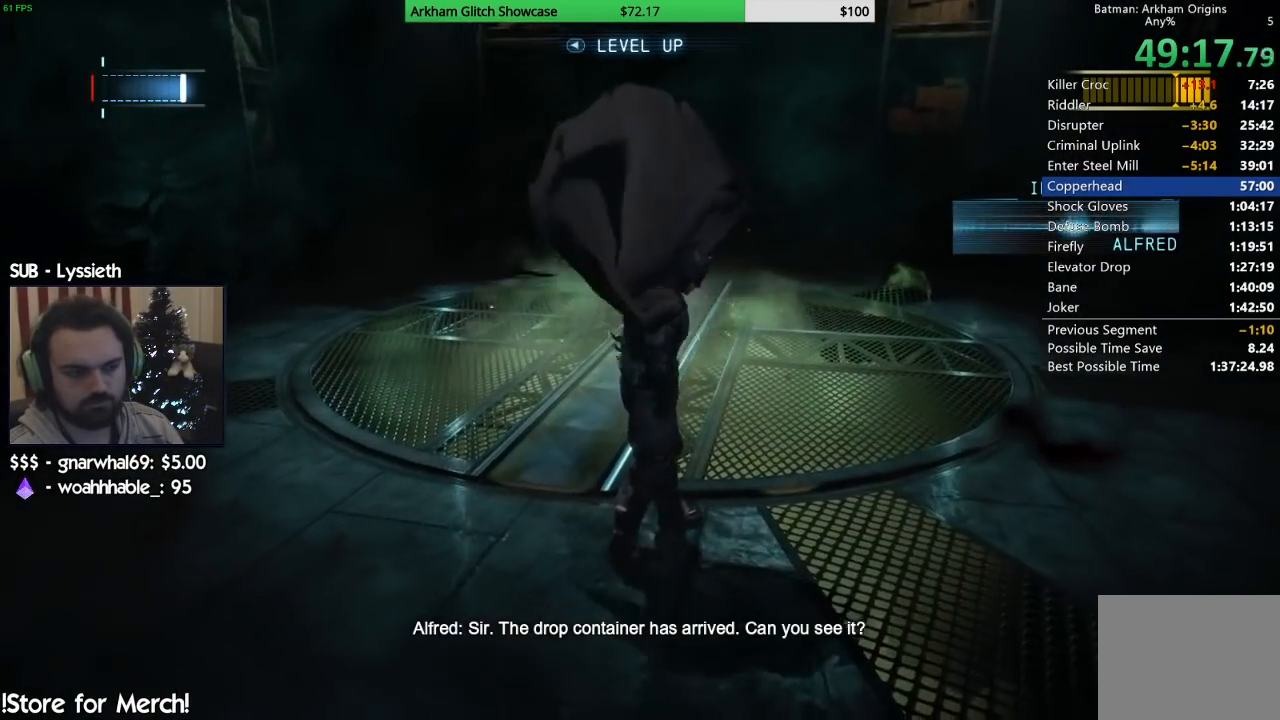
{"dt_ms": 500, "buttons": ["CROSS"], "left_stick": "up-left", "right_stick": "center", "button_events": [[267, "CROSS", "down"]]}
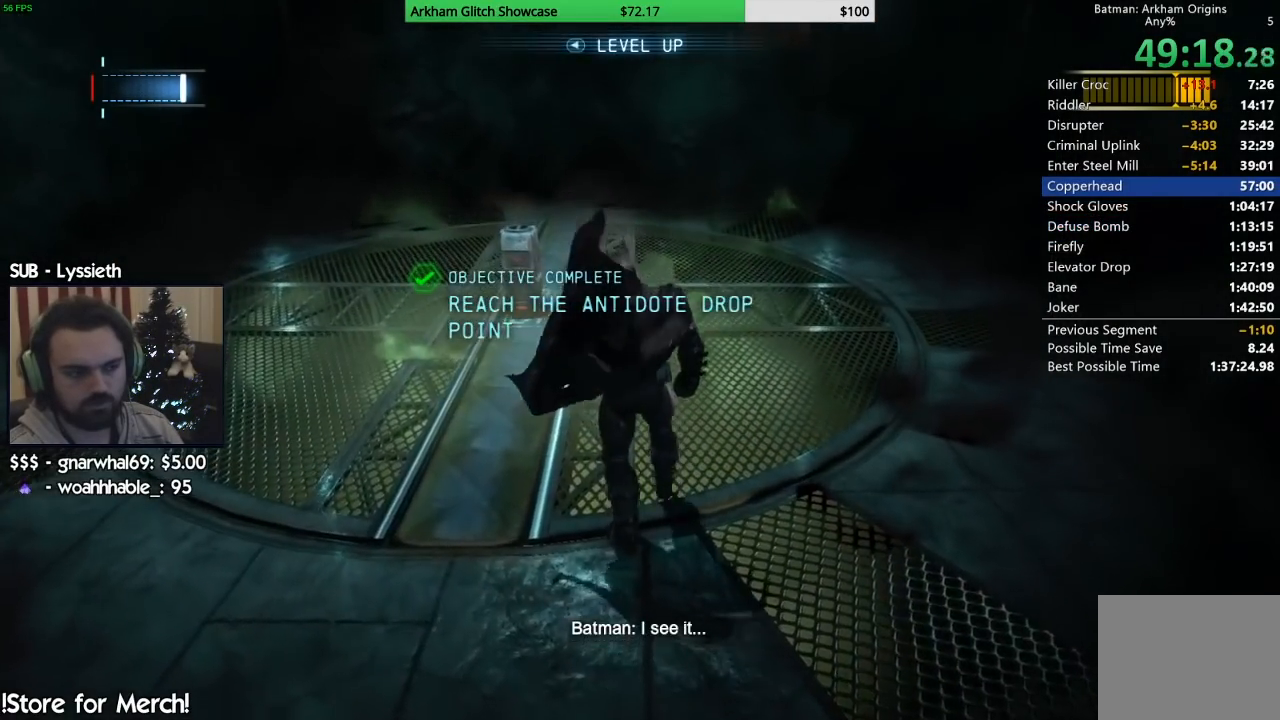
{"dt_ms": 500, "buttons": [], "left_stick": "up", "right_stick": "center", "button_events": [[283, "CROSS", "up"]]}
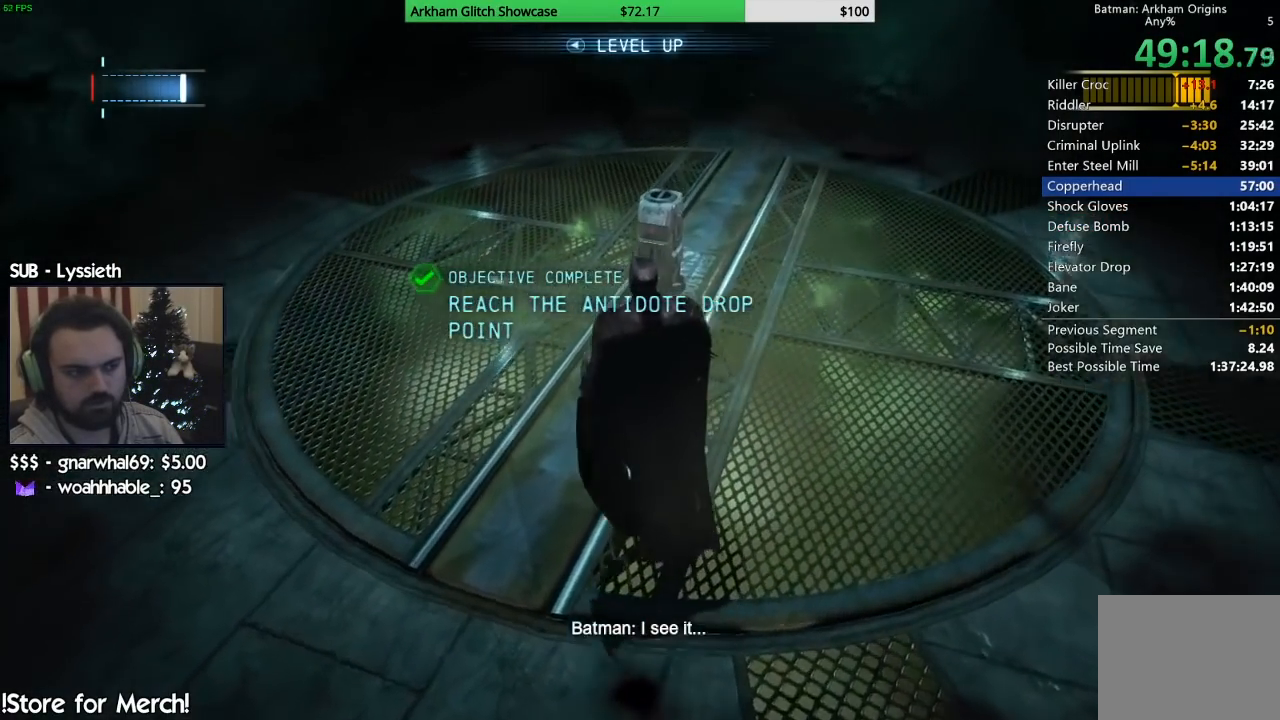
{"dt_ms": 500, "buttons": [], "left_stick": "up", "right_stick": "center", "button_events": []}
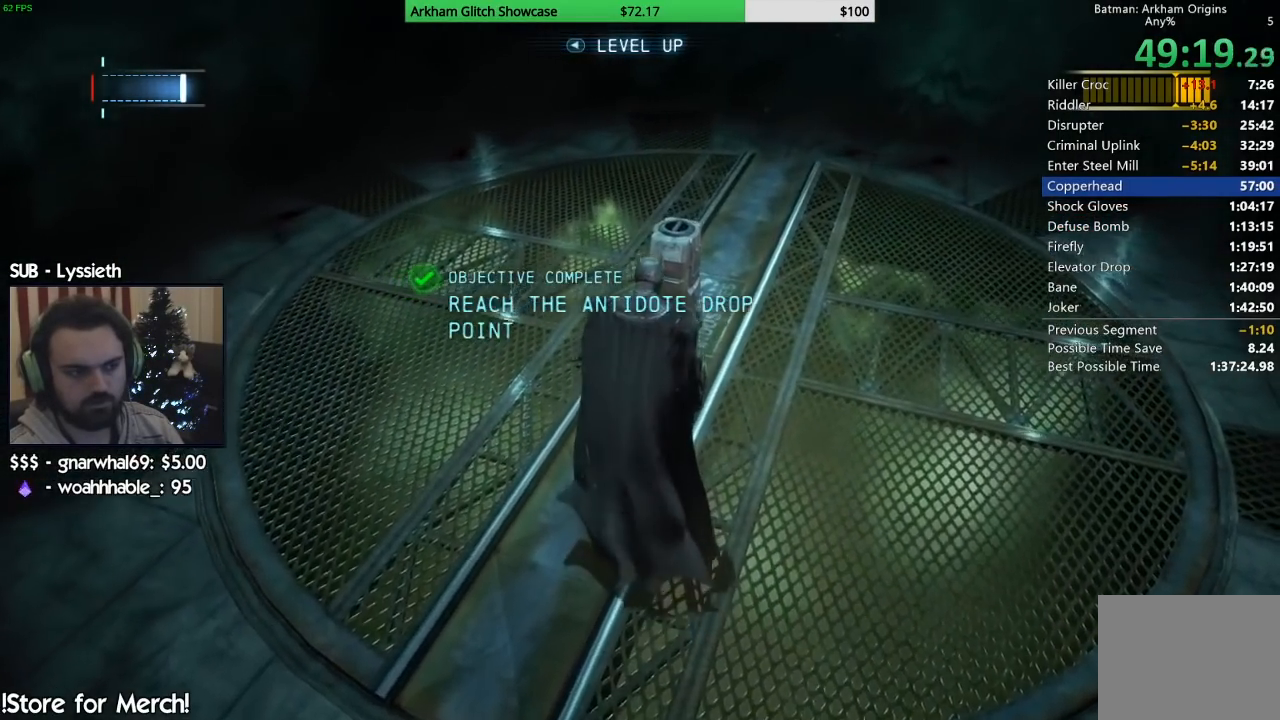
{"dt_ms": 500, "buttons": ["CROSS"], "left_stick": "center", "right_stick": "center", "button_events": [[500, "CROSS", "down"]]}
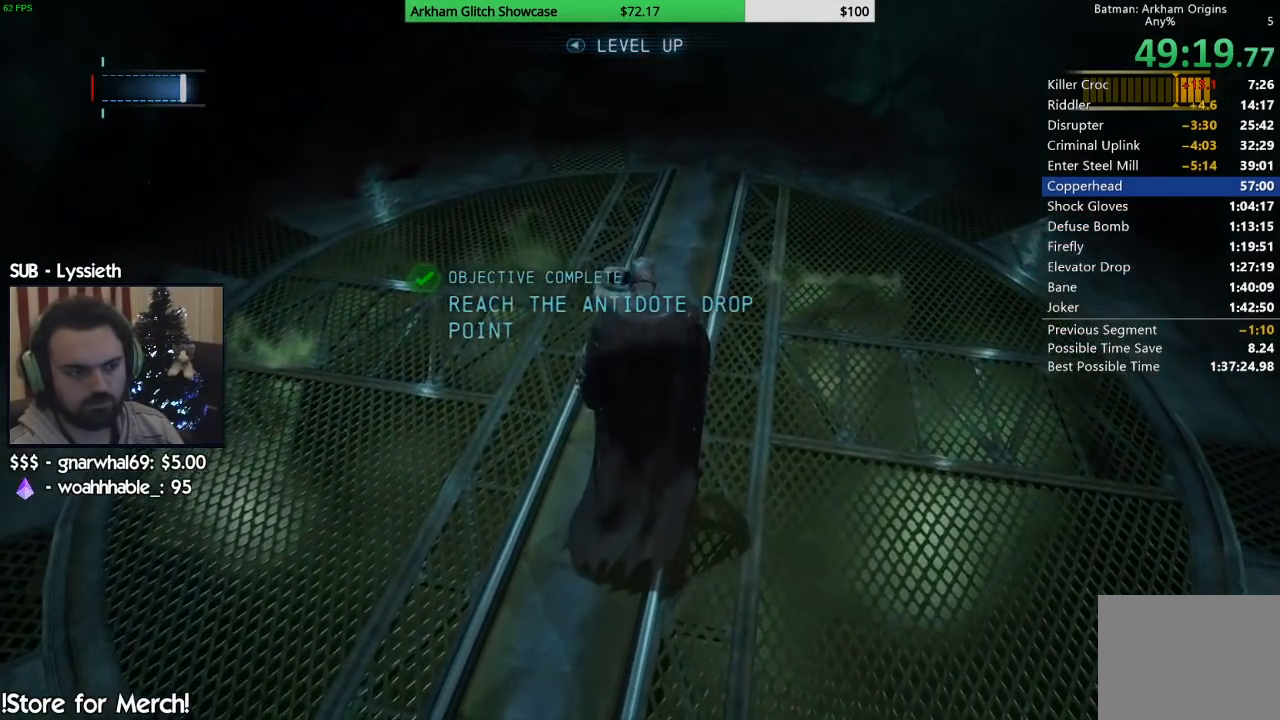
{"dt_ms": 500, "buttons": ["CROSS"], "left_stick": "center", "right_stick": "center", "button_events": [[83, "CROSS", "up"], [167, "CROSS", "down"], [233, "CROSS", "up"], [317, "CROSS", "down"], [400, "CROSS", "up"], [467, "CROSS", "down"]]}
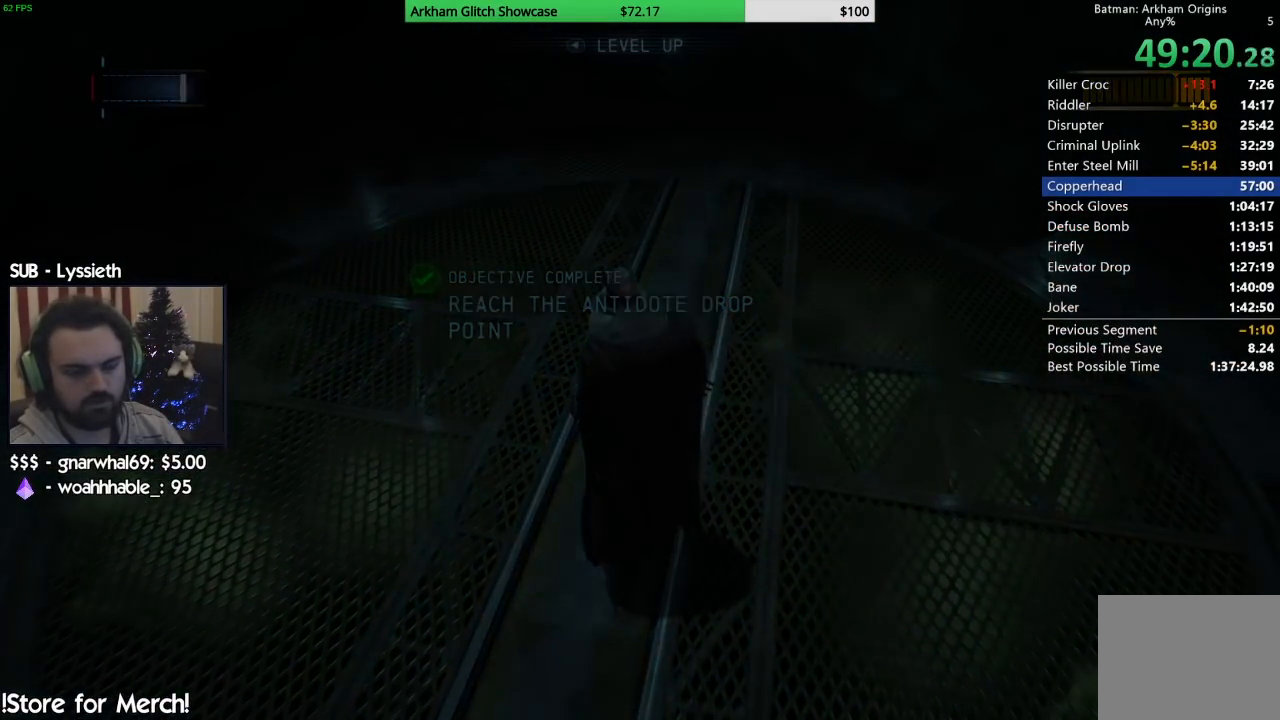
{"dt_ms": 500, "buttons": ["CIRCLE"], "left_stick": "center", "right_stick": "center", "button_events": [[50, "CROSS", "up"], [300, "CIRCLE", "down"], [383, "CIRCLE", "up"], [467, "CIRCLE", "down"]]}
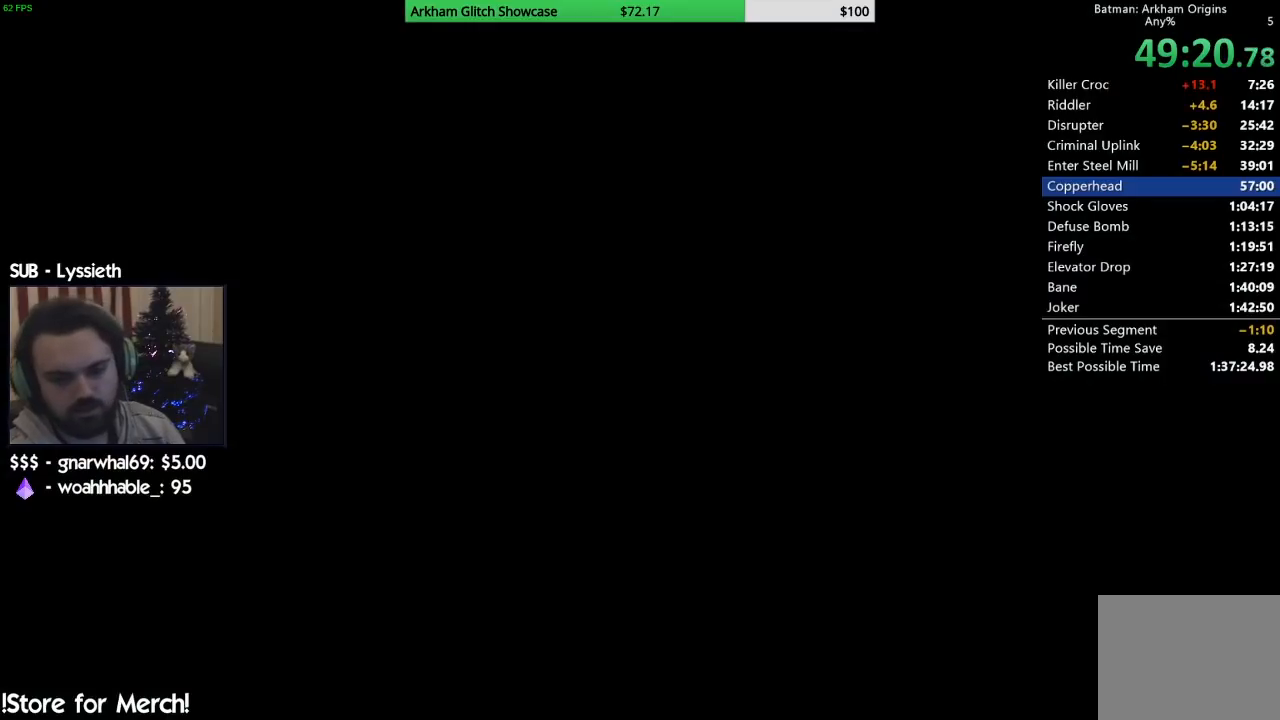
{"dt_ms": 500, "buttons": ["CIRCLE"], "left_stick": "center", "right_stick": "center", "button_events": [[50, "CIRCLE", "up"], [117, "CIRCLE", "down"], [200, "CIRCLE", "up"], [283, "CIRCLE", "down"], [383, "CIRCLE", "up"], [433, "CIRCLE", "down"]]}
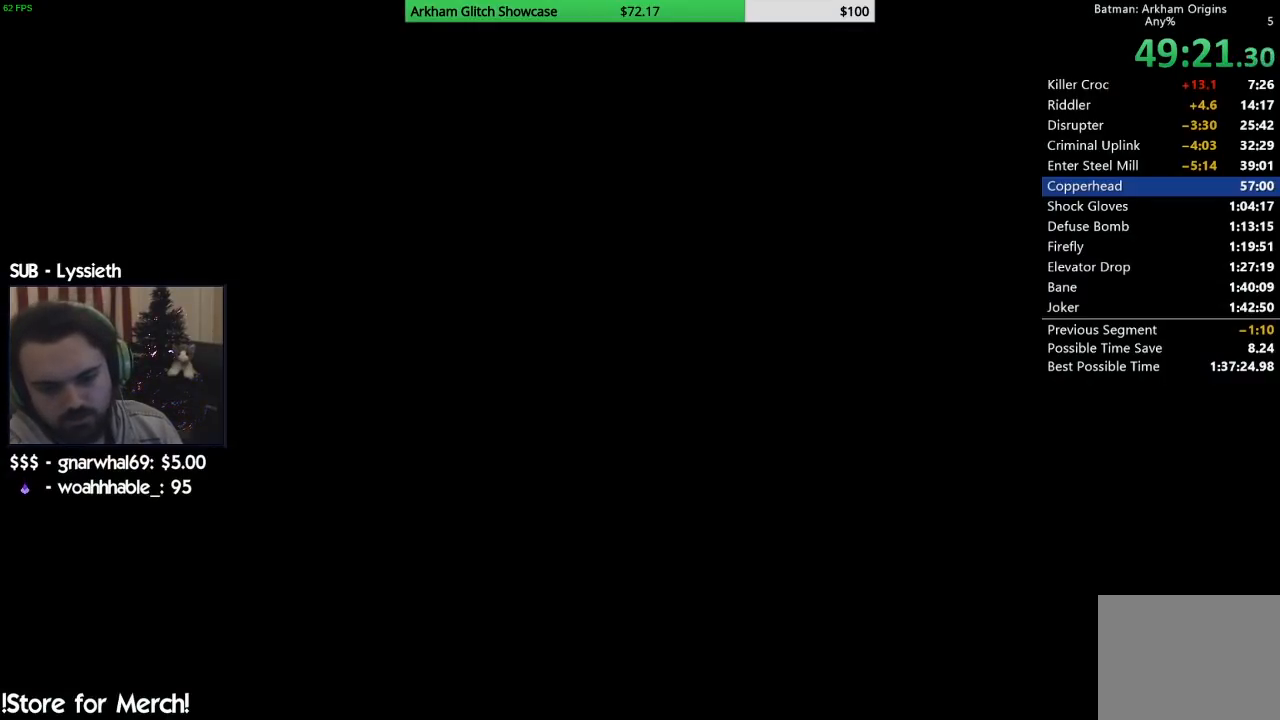
{"dt_ms": 500, "buttons": ["CIRCLE"], "left_stick": "center", "right_stick": "center", "button_events": [[33, "CIRCLE", "up"], [117, "CIRCLE", "down"], [217, "CIRCLE", "up"], [283, "CIRCLE", "down"], [400, "CIRCLE", "up"], [467, "CIRCLE", "down"]]}
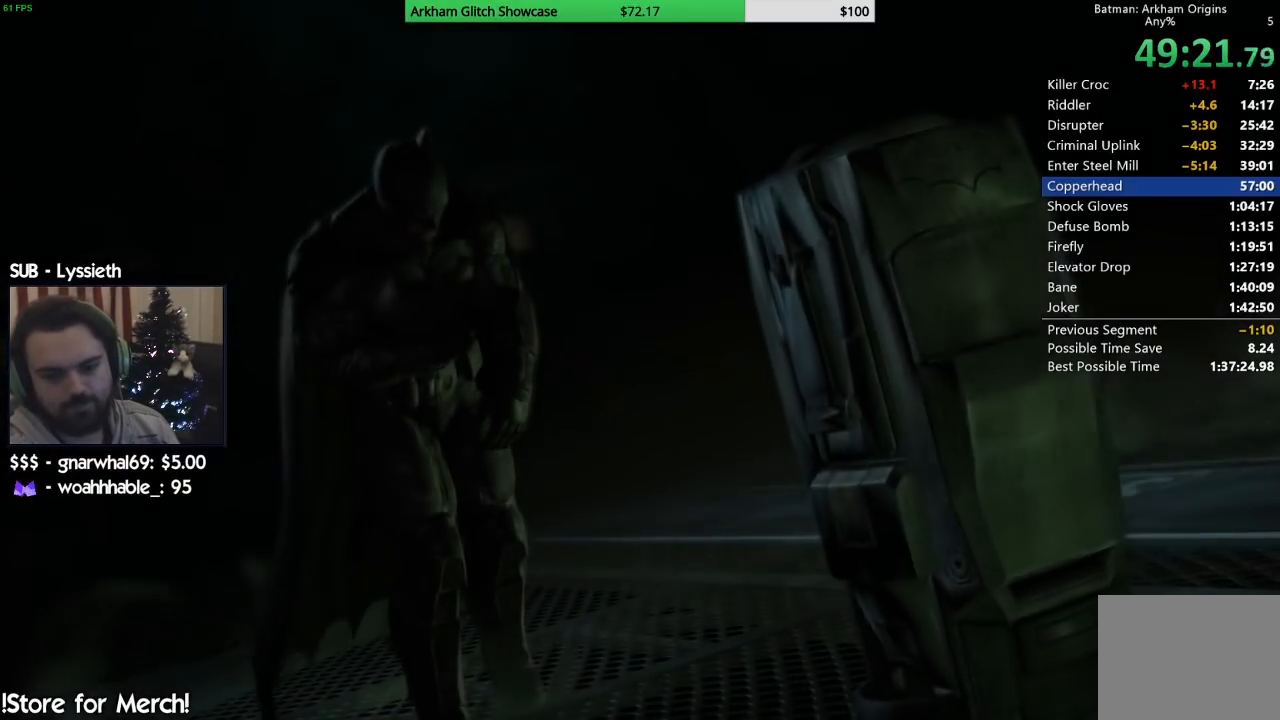
{"dt_ms": 500, "buttons": [], "left_stick": "center", "right_stick": "center", "button_events": [[100, "CIRCLE", "up"], [167, "CIRCLE", "down"], [300, "CIRCLE", "up"], [350, "CIRCLE", "down"], [483, "CIRCLE", "up"]]}
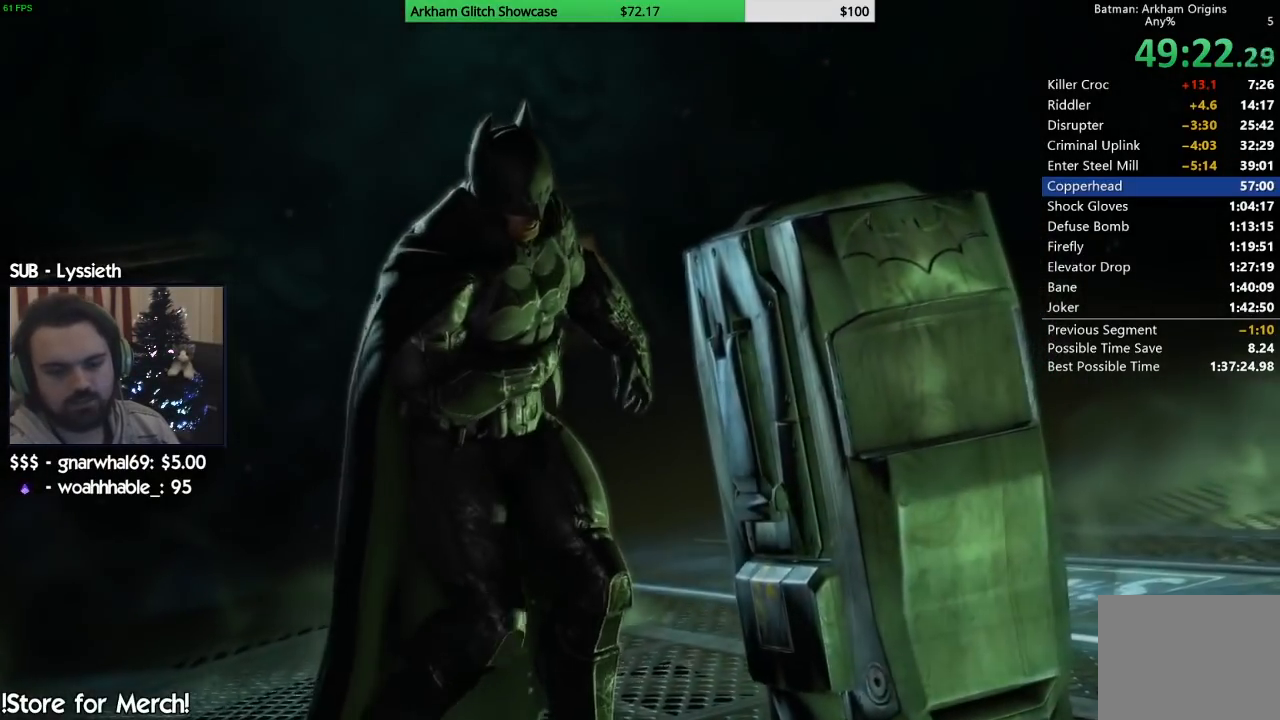
{"dt_ms": 500, "buttons": ["CIRCLE"], "left_stick": "center", "right_stick": "center", "button_events": [[50, "CIRCLE", "down"], [183, "CIRCLE", "up"], [250, "CIRCLE", "down"], [400, "CIRCLE", "up"], [450, "CIRCLE", "down"]]}
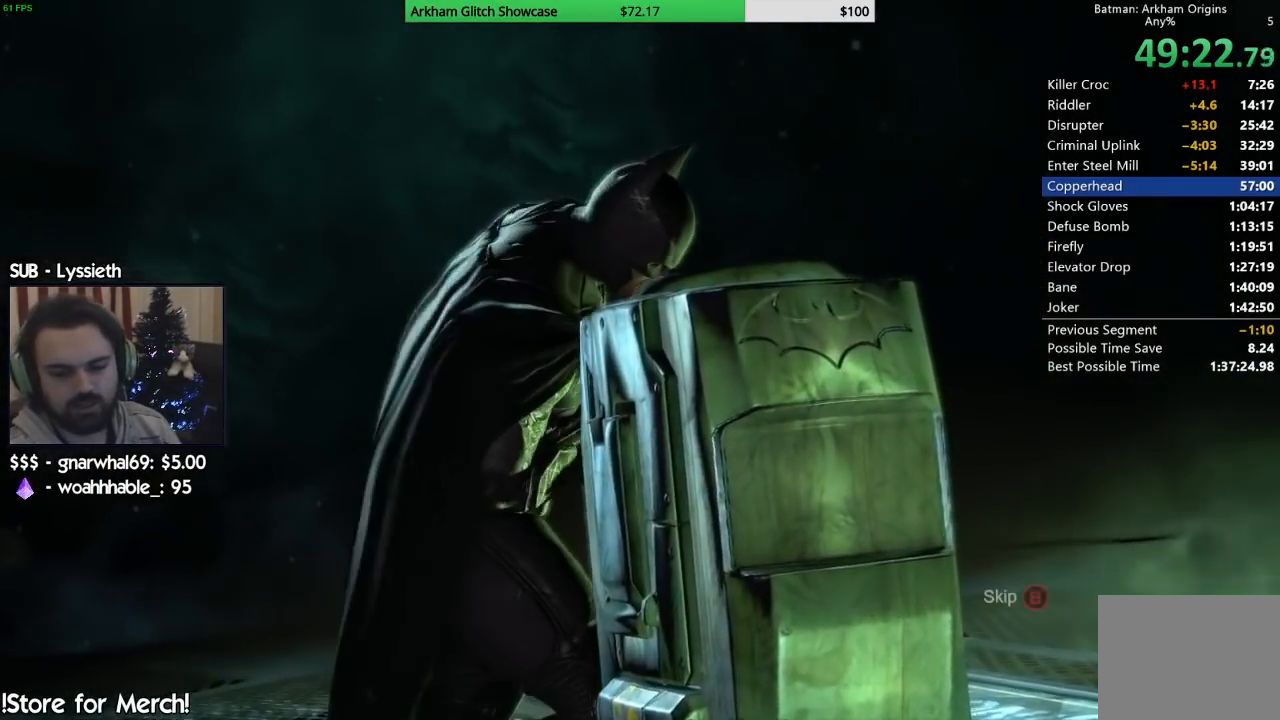
{"dt_ms": 500, "buttons": [], "left_stick": "center", "right_stick": "center", "button_events": [[100, "CIRCLE", "up"], [167, "CIRCLE", "down"], [300, "CIRCLE", "up"], [383, "CIRCLE", "down"], [500, "CIRCLE", "up"]]}
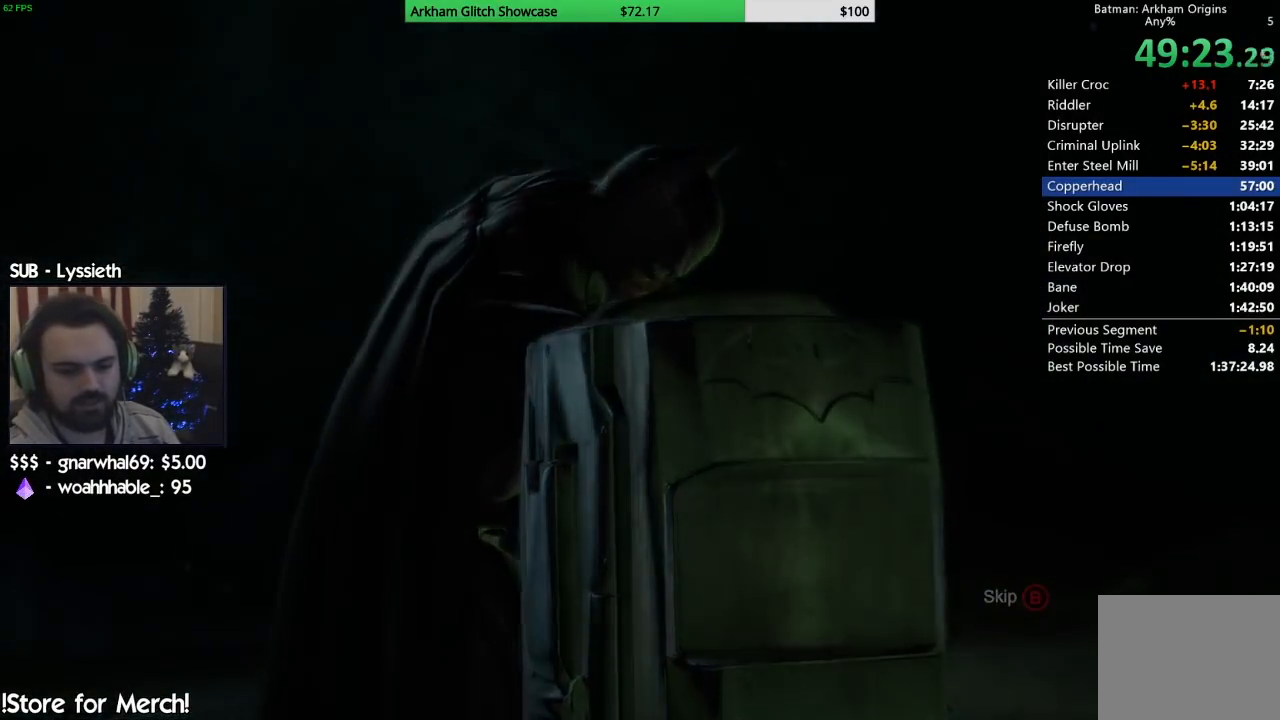
{"dt_ms": 500, "buttons": ["CIRCLE"], "left_stick": "center", "right_stick": "center", "button_events": [[83, "CIRCLE", "down"], [183, "CIRCLE", "up"], [267, "CIRCLE", "down"], [383, "CIRCLE", "up"], [450, "CIRCLE", "down"]]}